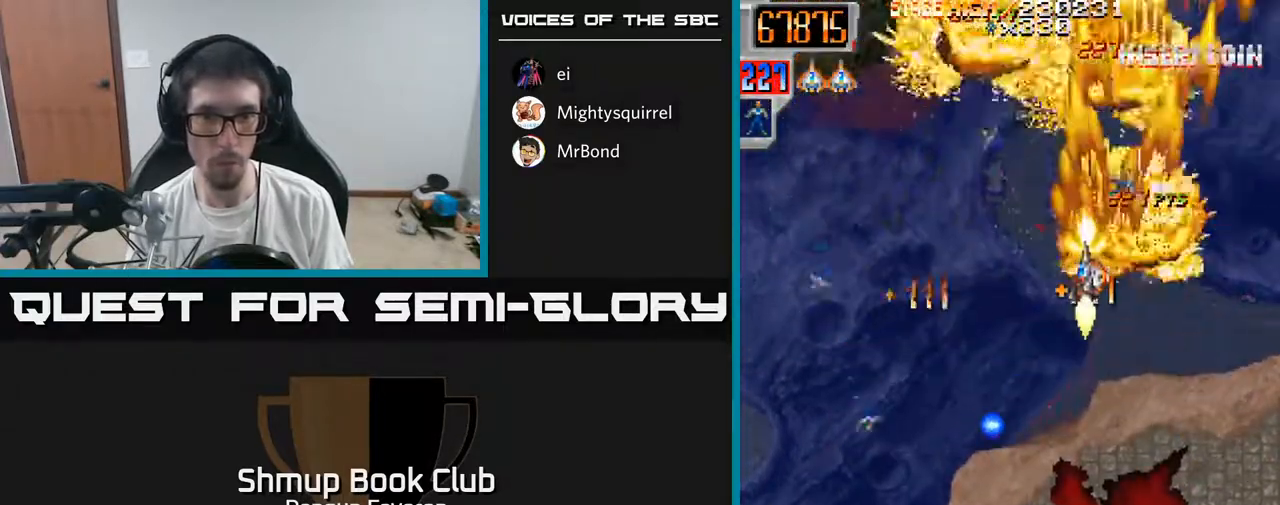
Gameplay with a controller (Xbox layout); each line is a JSON object with the inputs held at the frame after it. "events" lists button and stick changes between this image and that frame as [ms after this image, input, new state], when the widget could be followed in between.
{"buttons": ["R2", "DPAD_UP"], "left_stick": "center", "right_stick": "center", "events": [[33, "DPAD_DOWN", "down"], [417, "DPAD_DOWN", "up"], [467, "DPAD_UP", "down"], [483, "DPAD_LEFT", "up"]]}
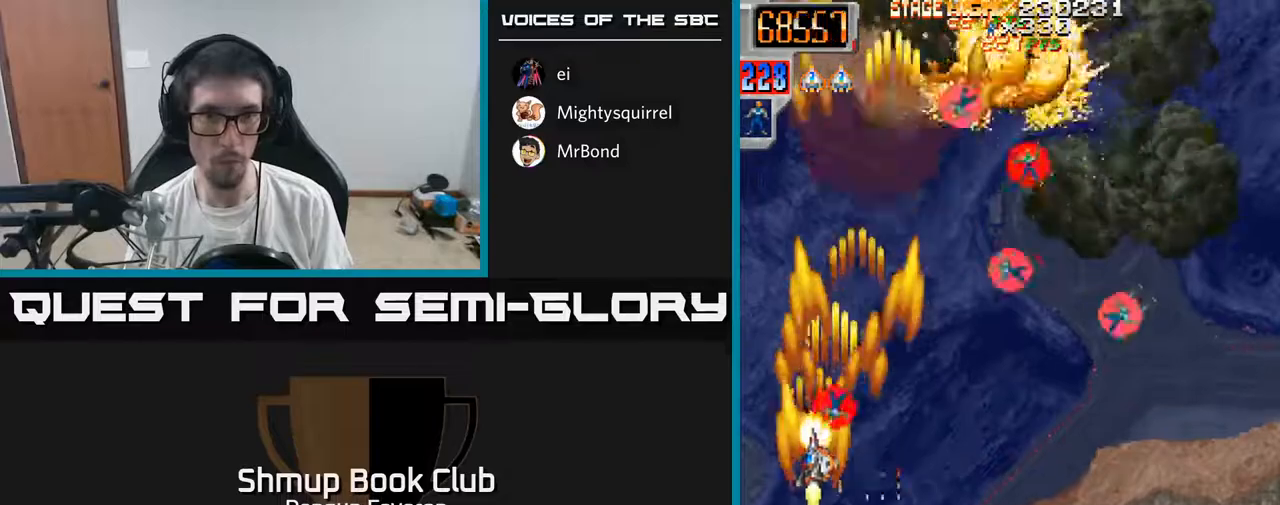
{"buttons": ["A", "R2", "DPAD_DOWN"], "left_stick": "center", "right_stick": "center", "events": [[83, "DPAD_RIGHT", "down"], [117, "DPAD_UP", "up"], [367, "A", "down"], [383, "DPAD_DOWN", "down"], [467, "DPAD_RIGHT", "up"]]}
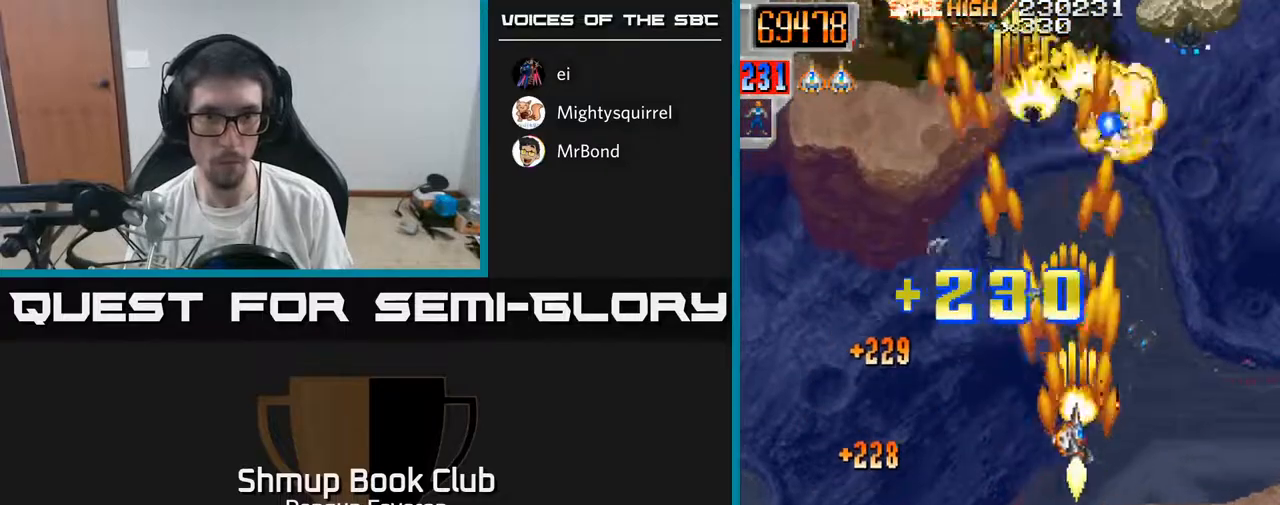
{"buttons": ["A", "DPAD_UP"], "left_stick": "center", "right_stick": "center", "events": [[50, "DPAD_DOWN", "up"], [83, "DPAD_UP", "down"], [83, "R2", "up"], [167, "DPAD_LEFT", "down"], [500, "DPAD_LEFT", "up"]]}
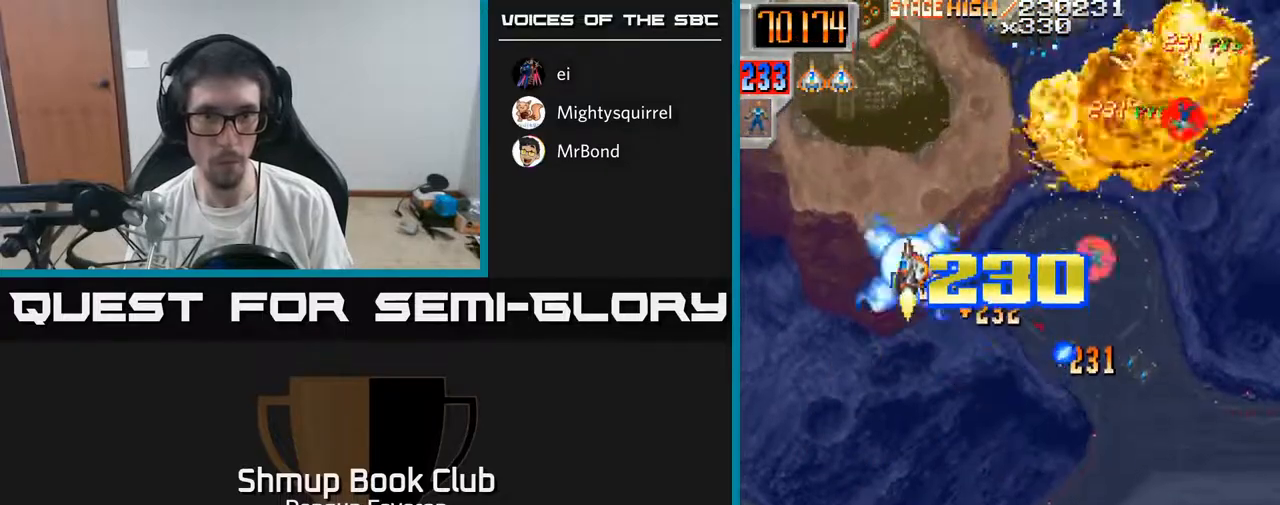
{"buttons": ["R2", "DPAD_DOWN"], "left_stick": "center", "right_stick": "center", "events": [[67, "R2", "down"], [133, "DPAD_LEFT", "down"], [150, "DPAD_UP", "up"], [167, "A", "up"], [217, "DPAD_DOWN", "down"], [233, "DPAD_LEFT", "up"]]}
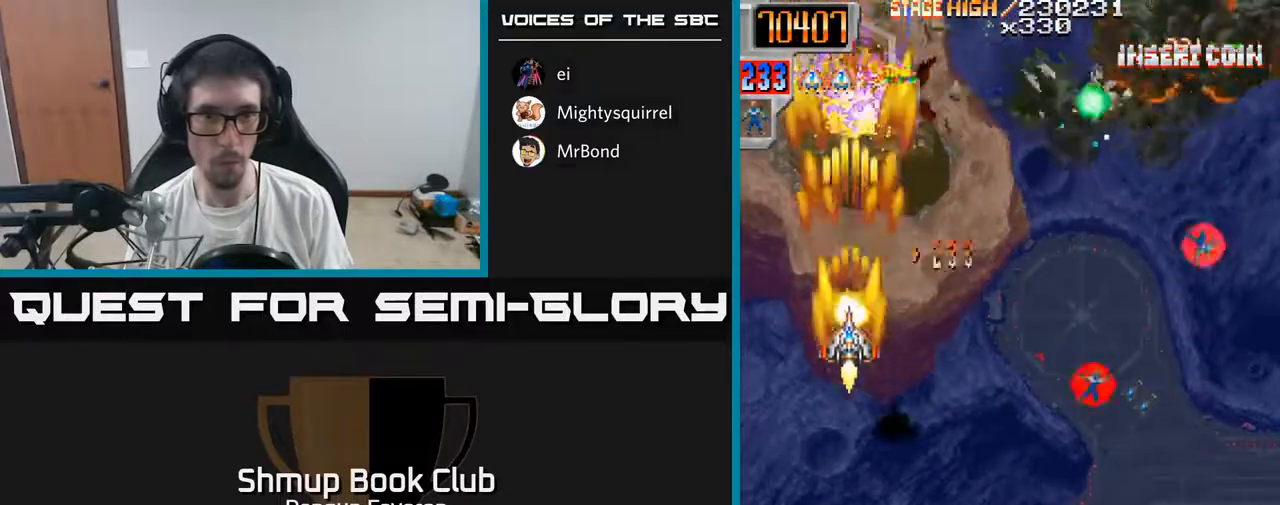
{"buttons": ["R2", "DPAD_RIGHT"], "left_stick": "center", "right_stick": "center", "events": [[67, "DPAD_RIGHT", "down"], [217, "DPAD_DOWN", "up"]]}
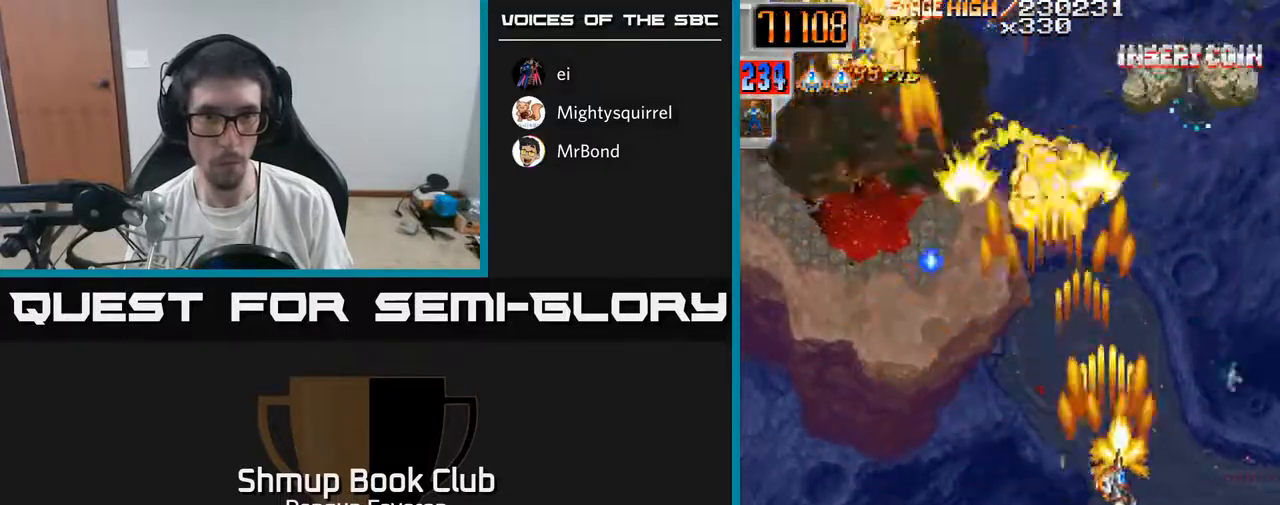
{"buttons": ["R2", "DPAD_UP", "DPAD_LEFT"], "left_stick": "center", "right_stick": "center", "events": [[67, "DPAD_UP", "down"], [133, "DPAD_RIGHT", "up"], [217, "DPAD_LEFT", "down"], [250, "DPAD_UP", "up"], [467, "DPAD_UP", "down"]]}
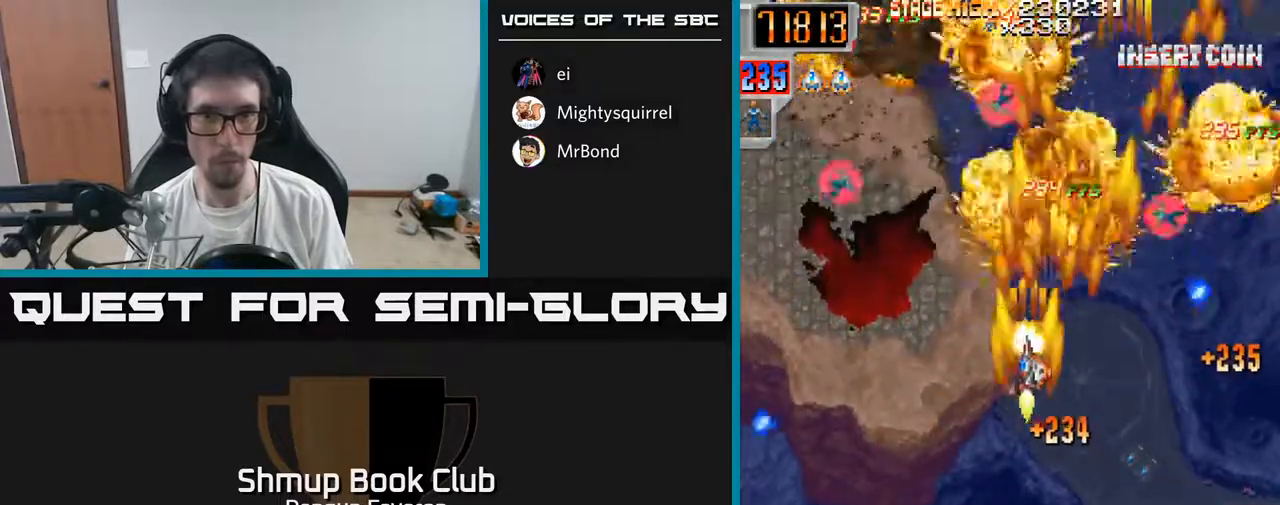
{"buttons": ["R2", "DPAD_RIGHT"], "left_stick": "center", "right_stick": "center", "events": [[83, "DPAD_UP", "up"], [233, "DPAD_UP", "down"], [250, "DPAD_LEFT", "up"], [300, "DPAD_RIGHT", "down"], [333, "DPAD_UP", "up"]]}
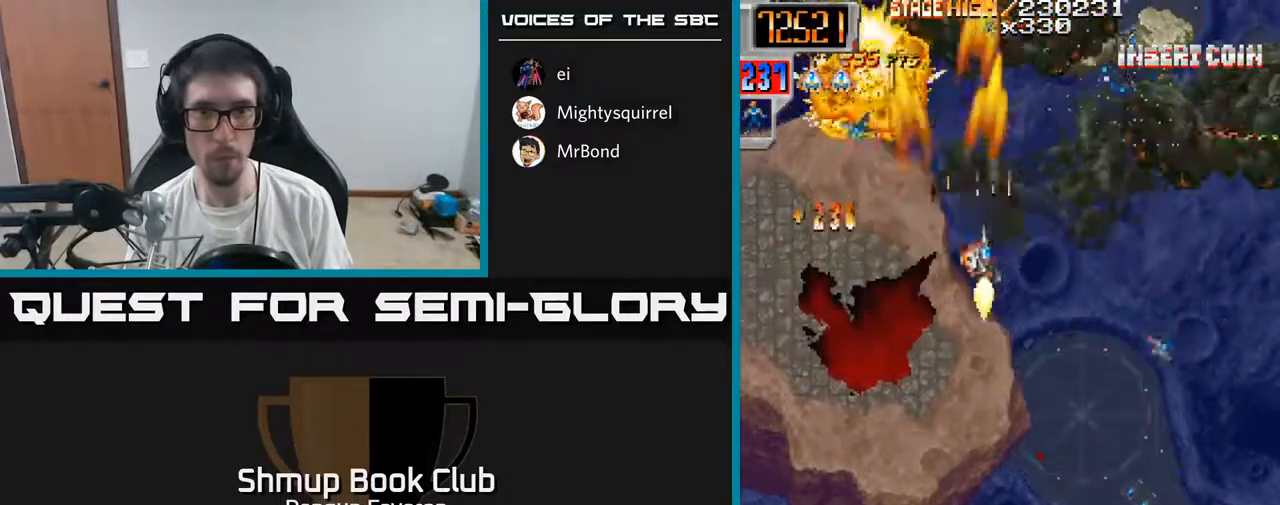
{"buttons": ["R2", "DPAD_LEFT"], "left_stick": "center", "right_stick": "center", "events": [[67, "DPAD_DOWN", "down"], [333, "DPAD_RIGHT", "up"], [383, "DPAD_DOWN", "up"], [400, "DPAD_LEFT", "down"]]}
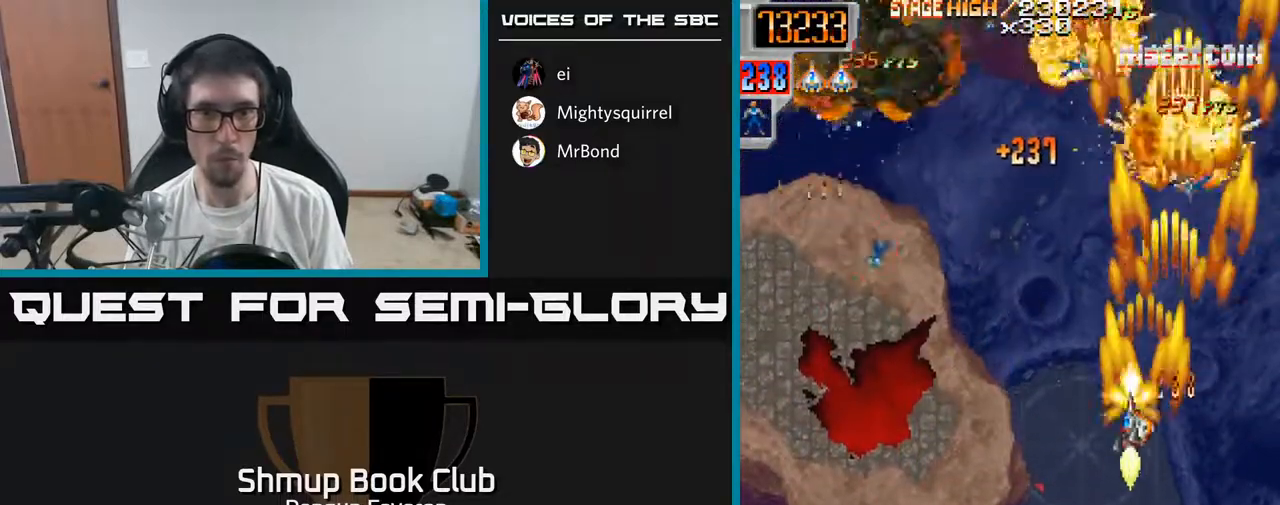
{"buttons": ["R2", "DPAD_DOWN", "DPAD_RIGHT"], "left_stick": "center", "right_stick": "center", "events": [[250, "DPAD_UP", "down"], [283, "DPAD_LEFT", "up"], [333, "DPAD_RIGHT", "down"], [417, "DPAD_UP", "up"], [483, "DPAD_DOWN", "down"]]}
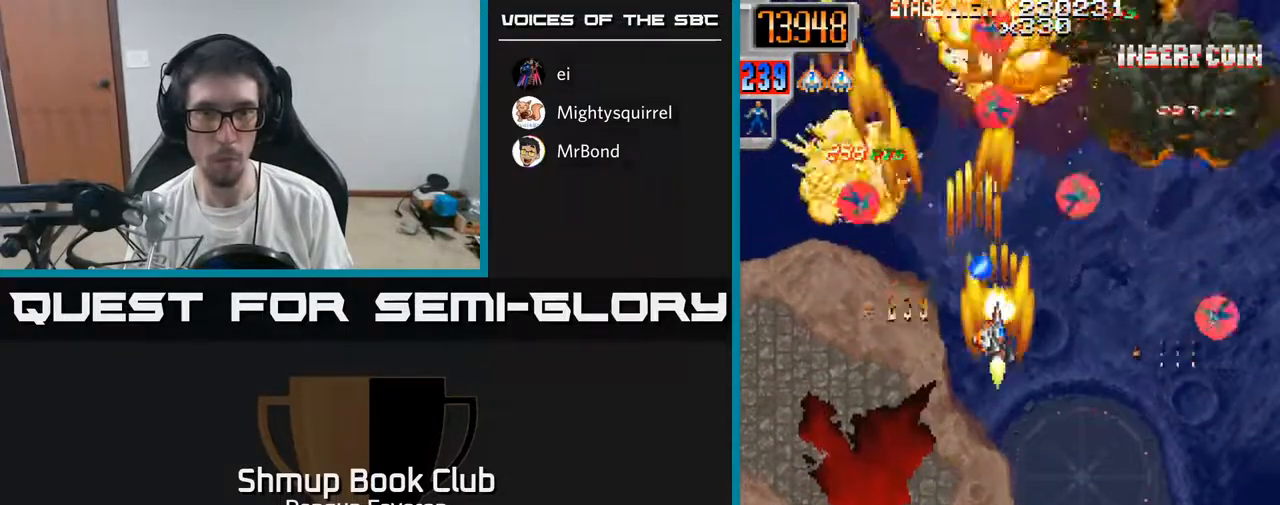
{"buttons": ["R2", "DPAD_UP", "DPAD_LEFT"], "left_stick": "center", "right_stick": "center", "events": [[33, "DPAD_RIGHT", "up"], [200, "DPAD_DOWN", "up"], [217, "DPAD_LEFT", "down"], [300, "DPAD_UP", "down"]]}
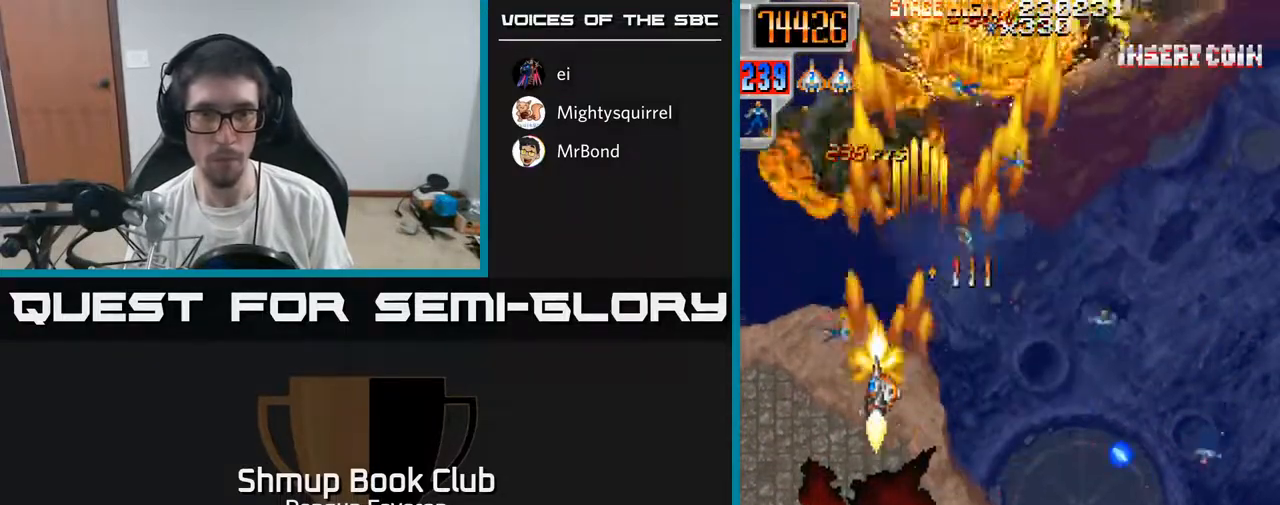
{"buttons": ["R2", "DPAD_DOWN", "DPAD_RIGHT"], "left_stick": "center", "right_stick": "center", "events": [[67, "DPAD_LEFT", "up"], [67, "DPAD_UP", "up"], [83, "DPAD_RIGHT", "down"], [333, "DPAD_DOWN", "down"]]}
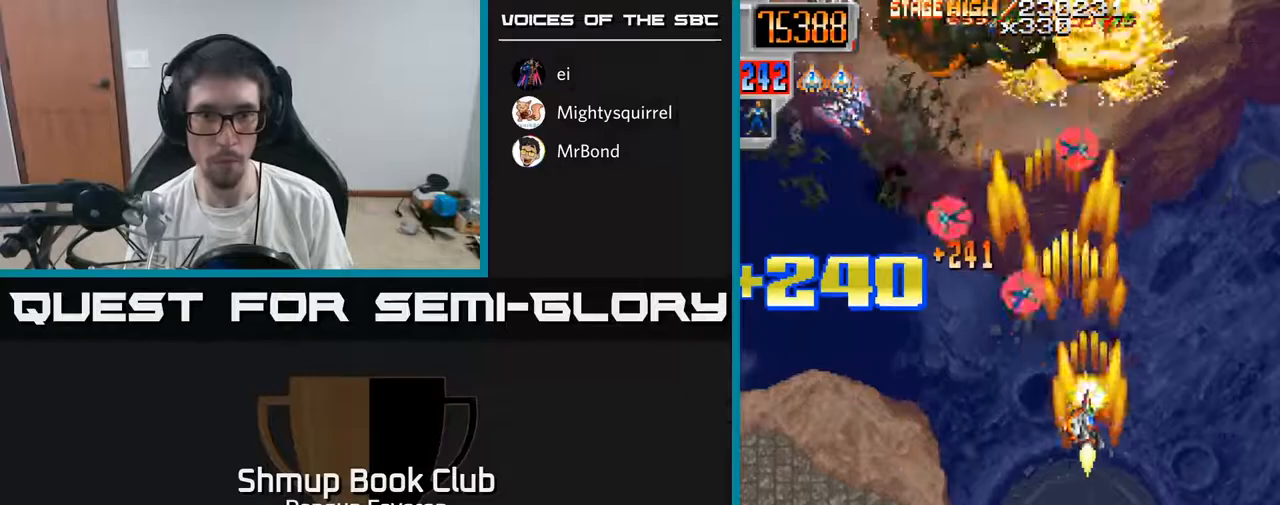
{"buttons": ["R2", "DPAD_UP", "DPAD_LEFT"], "left_stick": "center", "right_stick": "center", "events": [[50, "DPAD_RIGHT", "up"], [300, "DPAD_DOWN", "up"], [300, "DPAD_LEFT", "down"], [367, "DPAD_UP", "down"]]}
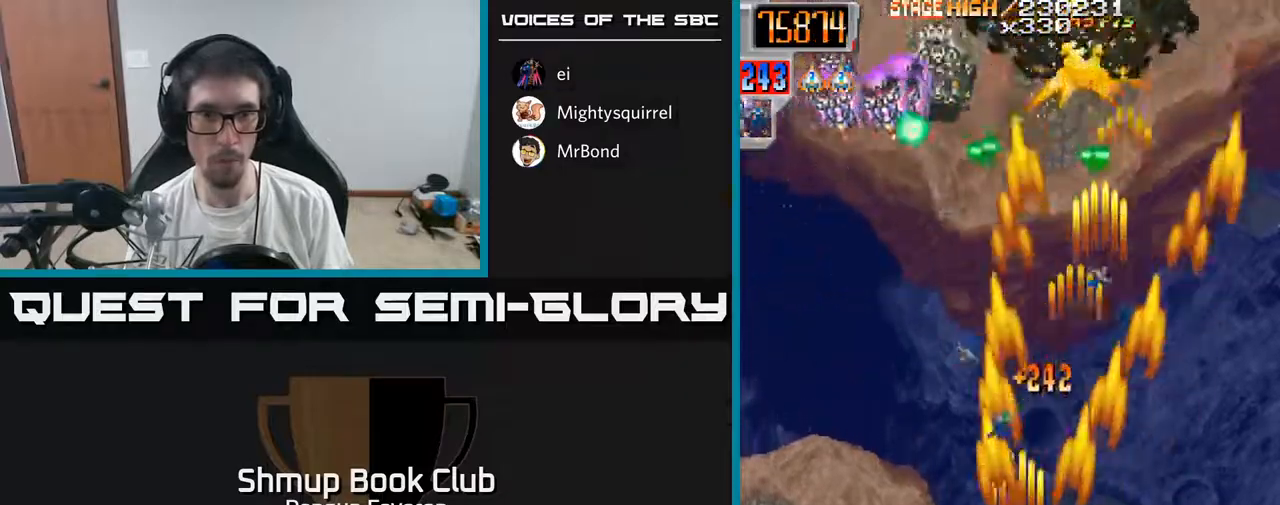
{"buttons": ["R2", "DPAD_LEFT"], "left_stick": "center", "right_stick": "center", "events": [[83, "DPAD_LEFT", "up"], [217, "DPAD_UP", "up"], [267, "DPAD_DOWN", "down"], [367, "DPAD_RIGHT", "down"], [433, "DPAD_RIGHT", "up"], [483, "DPAD_DOWN", "up"], [483, "DPAD_LEFT", "down"]]}
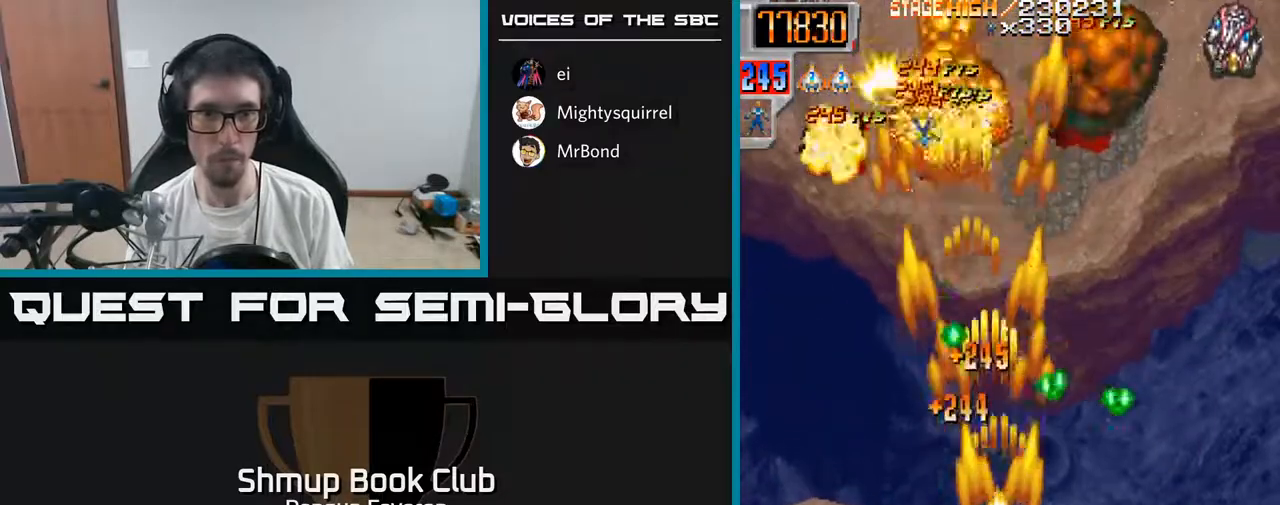
{"buttons": ["R2", "DPAD_DOWN", "DPAD_RIGHT"], "left_stick": "center", "right_stick": "center", "events": [[83, "DPAD_UP", "down"], [150, "DPAD_LEFT", "up"], [267, "DPAD_RIGHT", "down"], [333, "DPAD_UP", "up"], [433, "DPAD_DOWN", "down"]]}
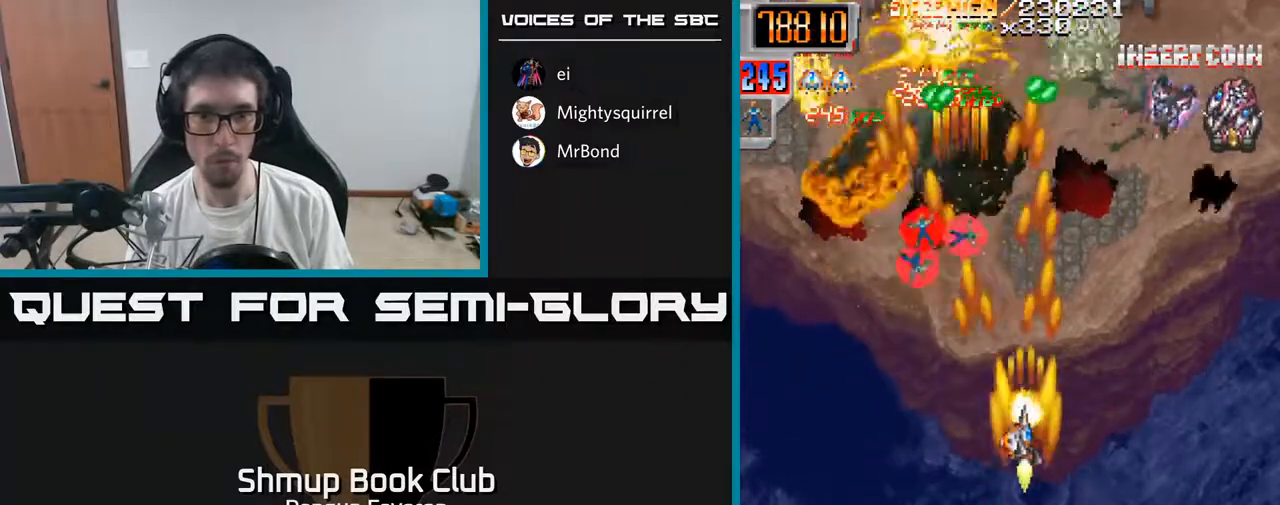
{"buttons": ["R2", "DPAD_DOWN"], "left_stick": "center", "right_stick": "center", "events": [[200, "DPAD_RIGHT", "up"], [267, "DPAD_DOWN", "up"], [317, "DPAD_UP", "down"], [383, "DPAD_UP", "up"], [433, "DPAD_DOWN", "down"]]}
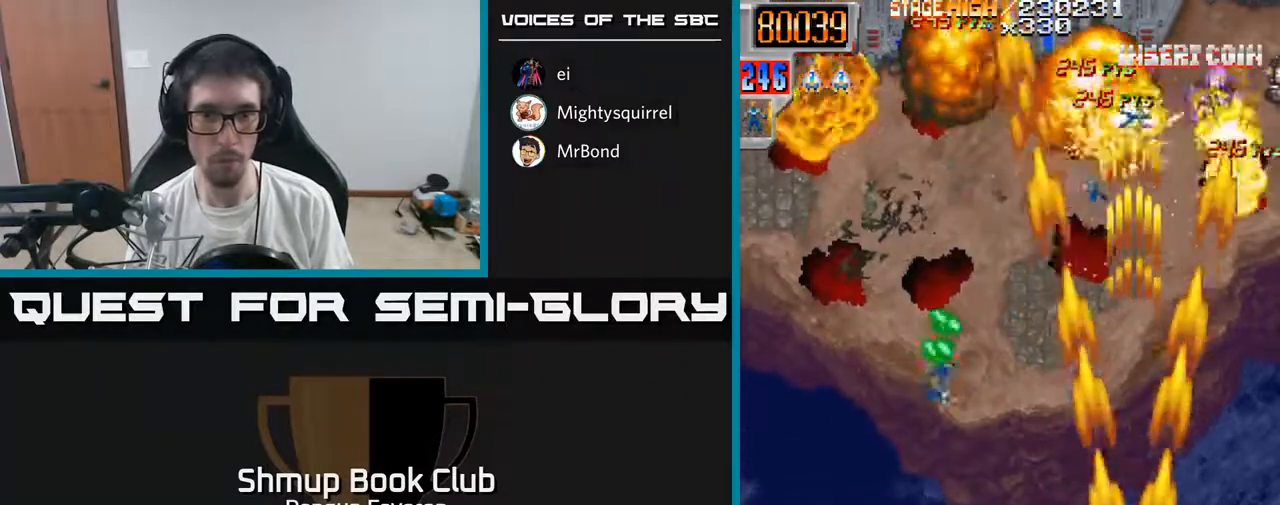
{"buttons": ["R2", "DPAD_DOWN", "DPAD_LEFT"], "left_stick": "center", "right_stick": "center", "events": [[117, "DPAD_DOWN", "up"], [117, "DPAD_LEFT", "down"], [183, "DPAD_UP", "down"], [200, "DPAD_LEFT", "up"], [383, "DPAD_LEFT", "down"], [383, "DPAD_UP", "up"], [433, "DPAD_DOWN", "down"]]}
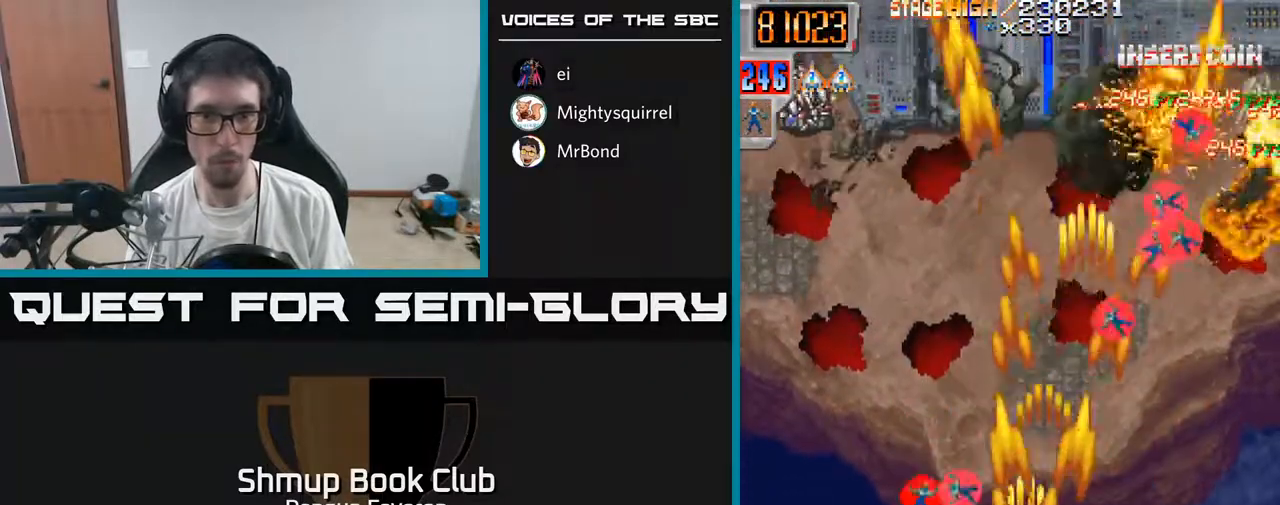
{"buttons": ["R2", "DPAD_RIGHT"], "left_stick": "center", "right_stick": "center", "events": [[67, "DPAD_DOWN", "up"], [117, "DPAD_UP", "down"], [167, "DPAD_LEFT", "up"], [200, "DPAD_RIGHT", "down"], [483, "DPAD_UP", "up"]]}
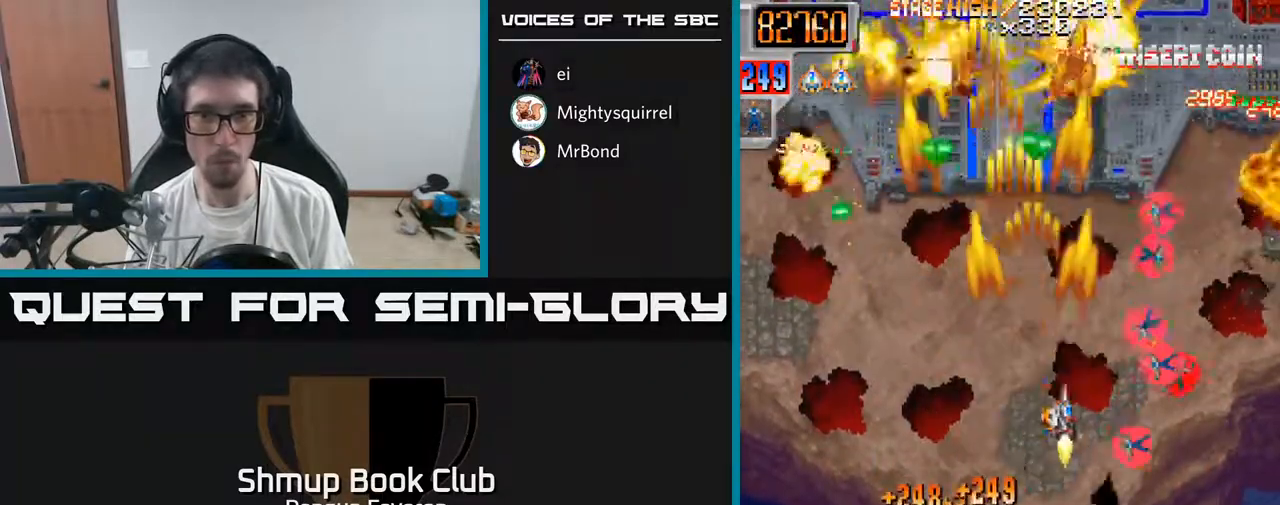
{"buttons": ["R2", "DPAD_LEFT"], "left_stick": "center", "right_stick": "center", "events": [[133, "DPAD_RIGHT", "up"], [133, "DPAD_UP", "down"], [367, "DPAD_UP", "up"], [383, "DPAD_LEFT", "down"]]}
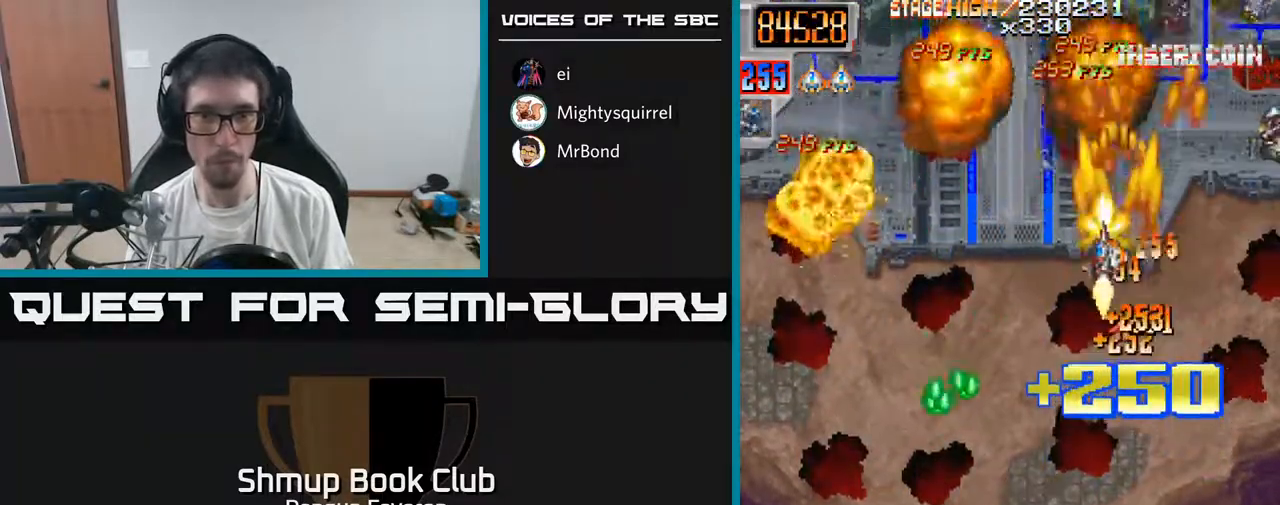
{"buttons": ["R2", "DPAD_RIGHT"], "left_stick": "center", "right_stick": "center", "events": [[217, "DPAD_DOWN", "down"], [367, "DPAD_LEFT", "up"], [450, "DPAD_RIGHT", "down"], [467, "DPAD_DOWN", "up"]]}
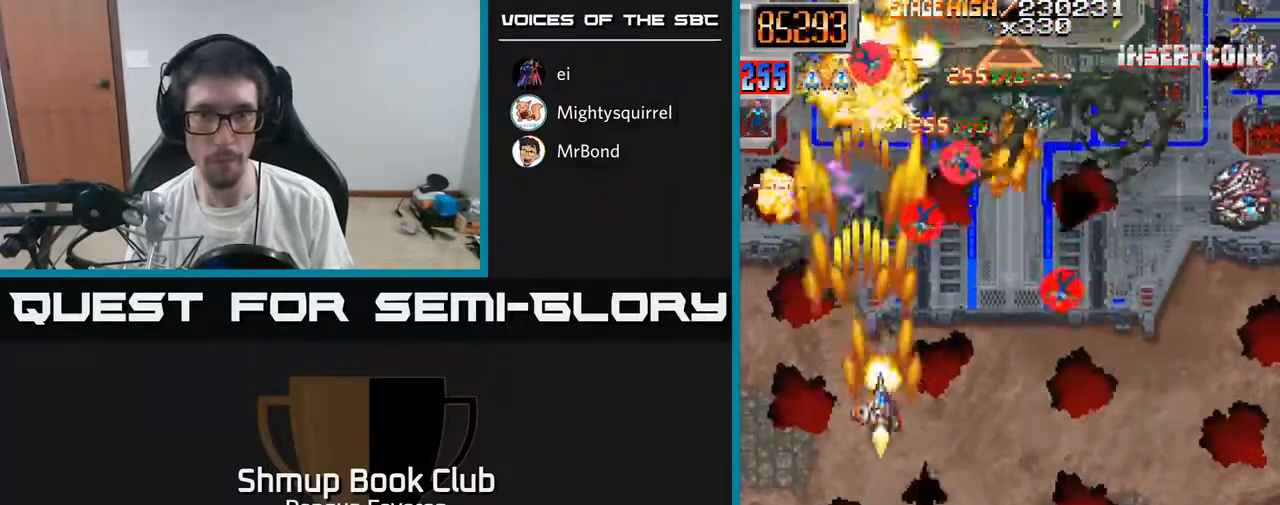
{"buttons": ["R2", "DPAD_DOWN", "DPAD_LEFT"], "left_stick": "center", "right_stick": "center", "events": [[450, "DPAD_DOWN", "down"], [450, "DPAD_RIGHT", "up"], [500, "DPAD_LEFT", "down"]]}
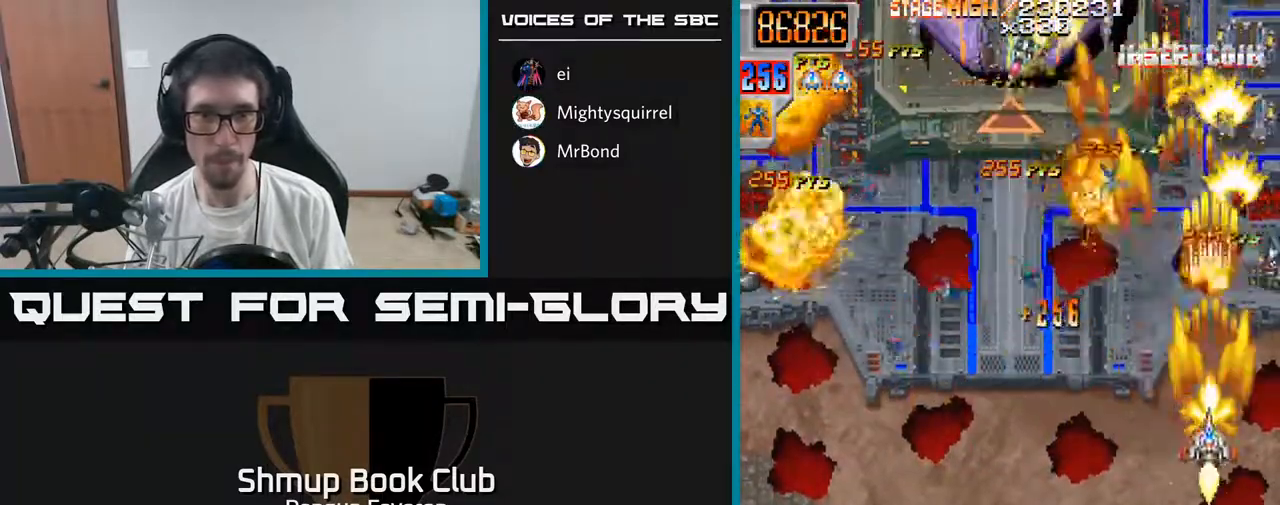
{"buttons": ["R2", "DPAD_UP", "DPAD_RIGHT"], "left_stick": "center", "right_stick": "center", "events": [[183, "DPAD_DOWN", "up"], [400, "DPAD_UP", "down"], [450, "DPAD_LEFT", "up"], [500, "DPAD_RIGHT", "down"]]}
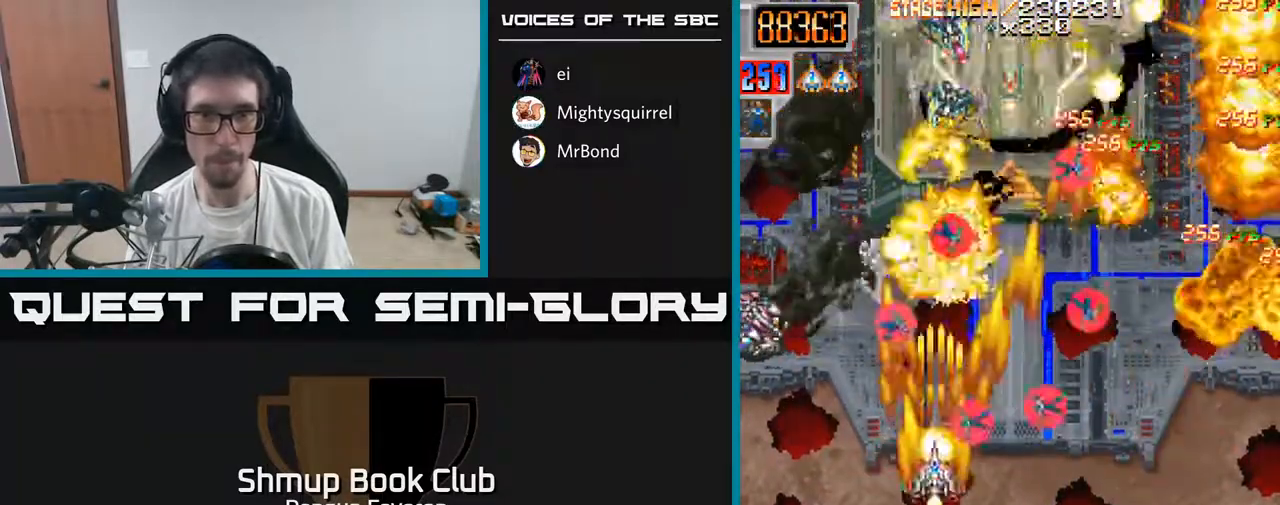
{"buttons": ["A", "R2", "DPAD_DOWN", "DPAD_LEFT"], "left_stick": "center", "right_stick": "center", "events": [[150, "A", "down"], [233, "DPAD_UP", "up"], [383, "DPAD_DOWN", "down"], [400, "DPAD_RIGHT", "up"], [450, "DPAD_LEFT", "down"]]}
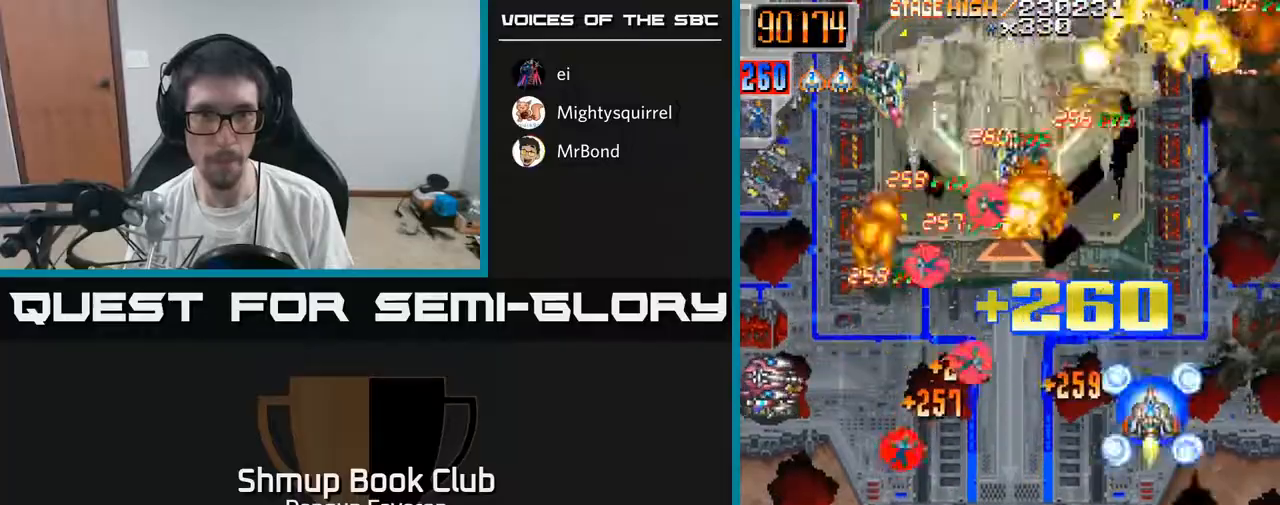
{"buttons": ["R2", "DPAD_DOWN"], "left_stick": "center", "right_stick": "center", "events": [[17, "R2", "up"], [83, "DPAD_DOWN", "up"], [150, "DPAD_UP", "down"], [200, "DPAD_LEFT", "up"], [217, "R2", "down"], [283, "A", "up"], [283, "DPAD_LEFT", "down"], [300, "DPAD_LEFT", "up"], [300, "DPAD_UP", "up"], [350, "DPAD_DOWN", "down"]]}
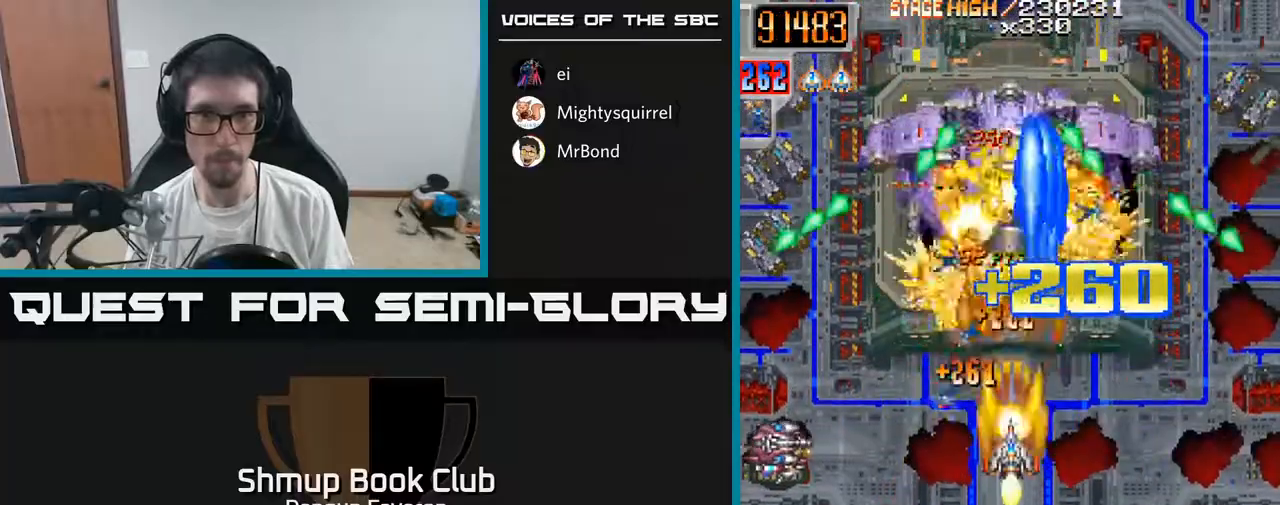
{"buttons": ["R2", "DPAD_UP", "DPAD_RIGHT"], "left_stick": "center", "right_stick": "center", "events": [[17, "DPAD_LEFT", "down"], [350, "DPAD_DOWN", "up"], [417, "DPAD_UP", "down"], [433, "DPAD_LEFT", "up"], [450, "DPAD_RIGHT", "down"]]}
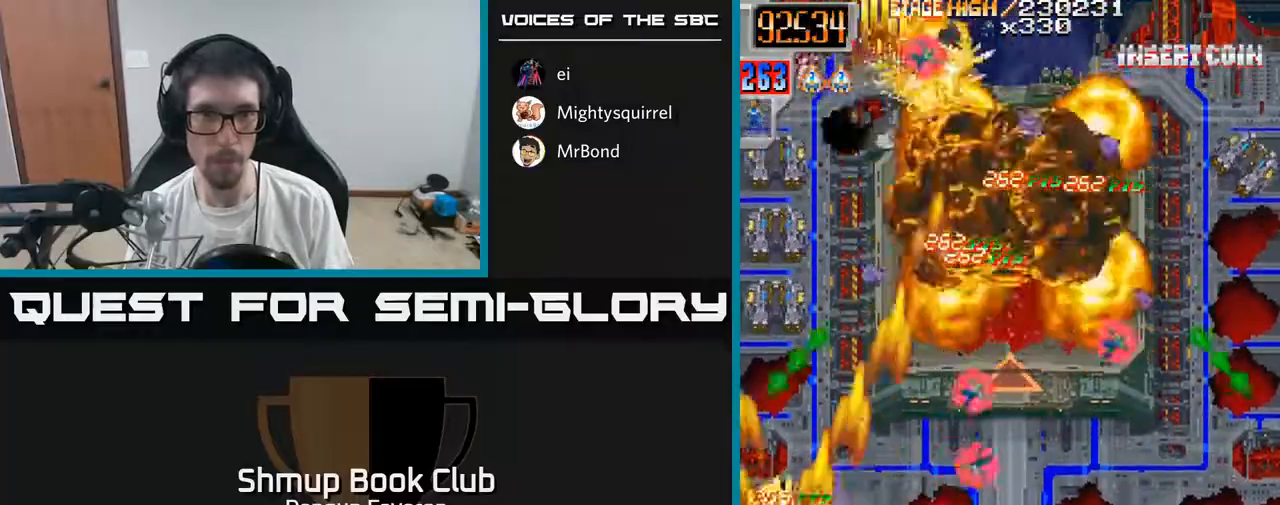
{"buttons": ["R2", "DPAD_DOWN"], "left_stick": "center", "right_stick": "center", "events": [[33, "DPAD_RIGHT", "up"], [300, "DPAD_UP", "up"], [350, "DPAD_DOWN", "down"]]}
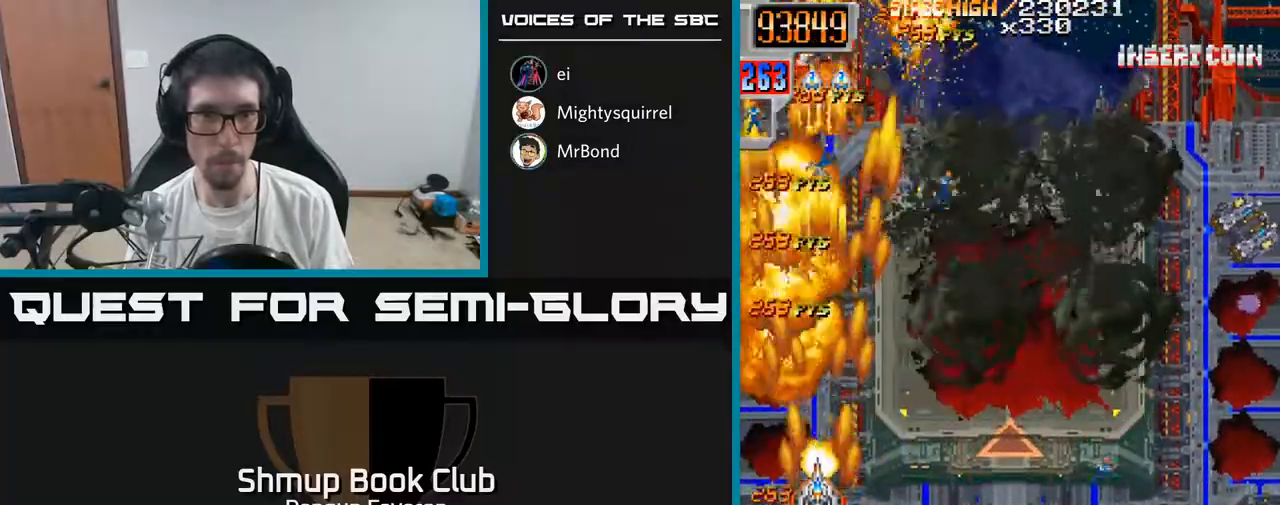
{"buttons": ["R2", "DPAD_RIGHT"], "left_stick": "center", "right_stick": "center", "events": [[17, "DPAD_RIGHT", "down"], [250, "DPAD_DOWN", "up"], [333, "DPAD_UP", "down"], [350, "DPAD_RIGHT", "up"], [450, "DPAD_RIGHT", "down"], [467, "DPAD_UP", "up"]]}
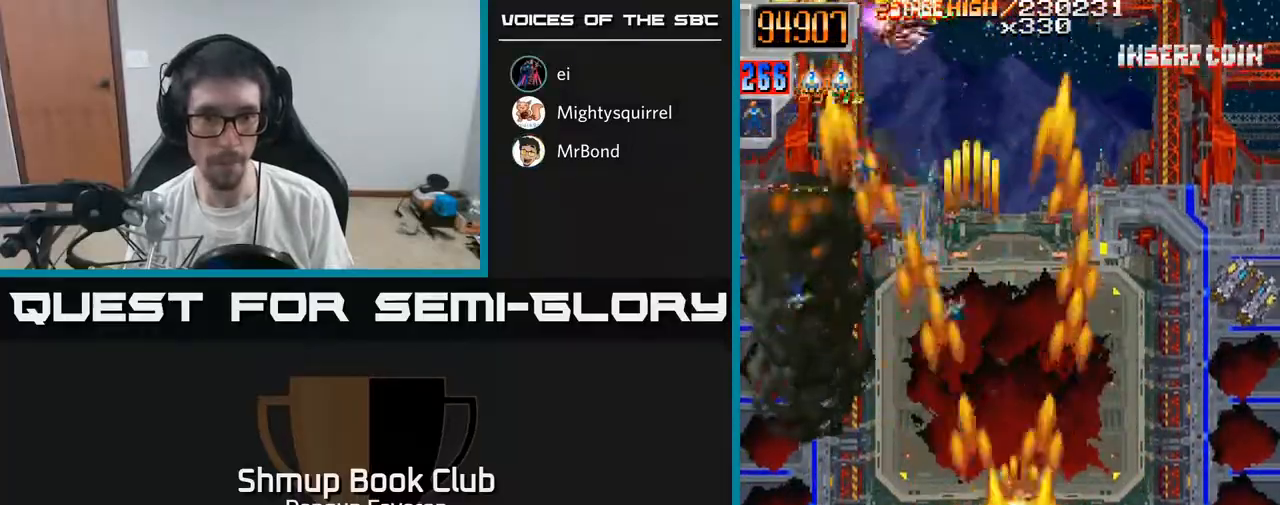
{"buttons": ["R2", "DPAD_DOWN"], "left_stick": "center", "right_stick": "center", "events": [[233, "DPAD_RIGHT", "up"], [267, "DPAD_UP", "down"], [300, "DPAD_LEFT", "down"], [333, "DPAD_UP", "up"], [400, "DPAD_DOWN", "down"], [450, "DPAD_LEFT", "up"]]}
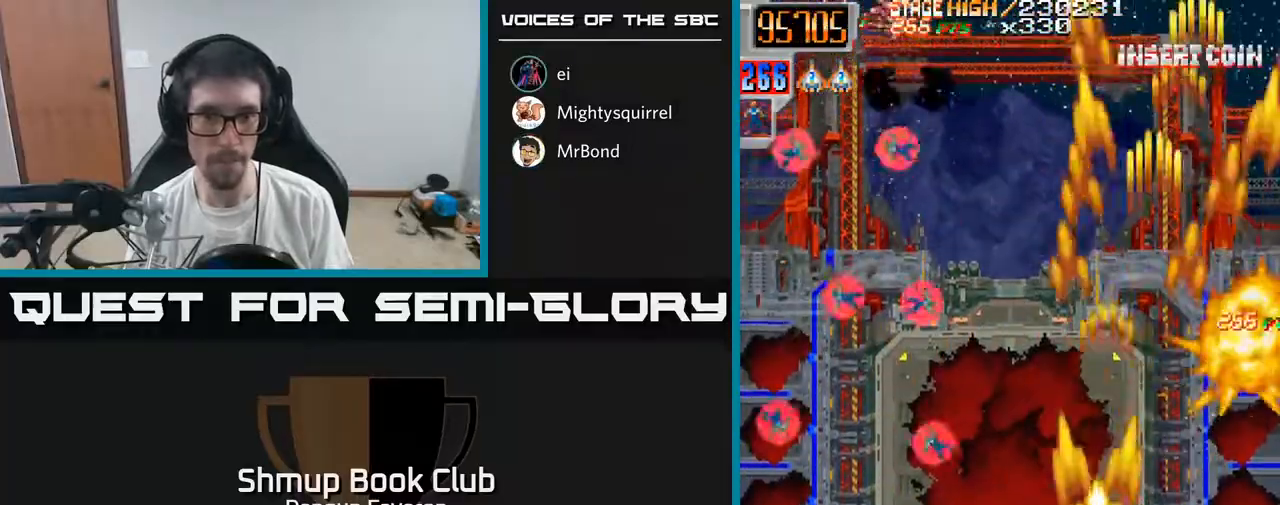
{"buttons": ["R2", "DPAD_LEFT"], "left_stick": "center", "right_stick": "center", "events": [[150, "DPAD_DOWN", "up"], [150, "DPAD_LEFT", "down"], [250, "DPAD_UP", "down"], [400, "DPAD_UP", "up"]]}